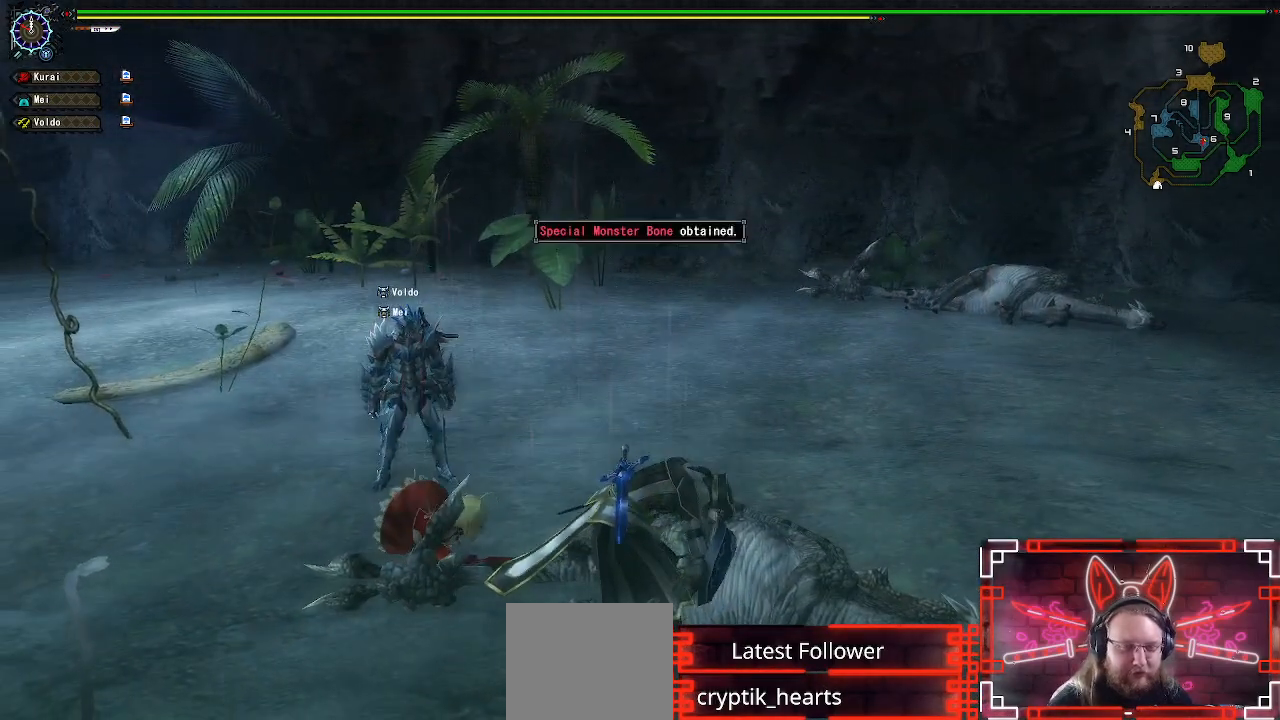
Gameplay with a controller (Xbox layout); each line is a JSON object with the inputs held at the frame after it. "events" lists button and stick changes between this image and that frame as [ms after this image, input, new state], when the widget could be followed in between.
{"buttons": [], "left_stick": "center", "right_stick": "center", "events": [[200, "B", "down"], [400, "B", "up"]]}
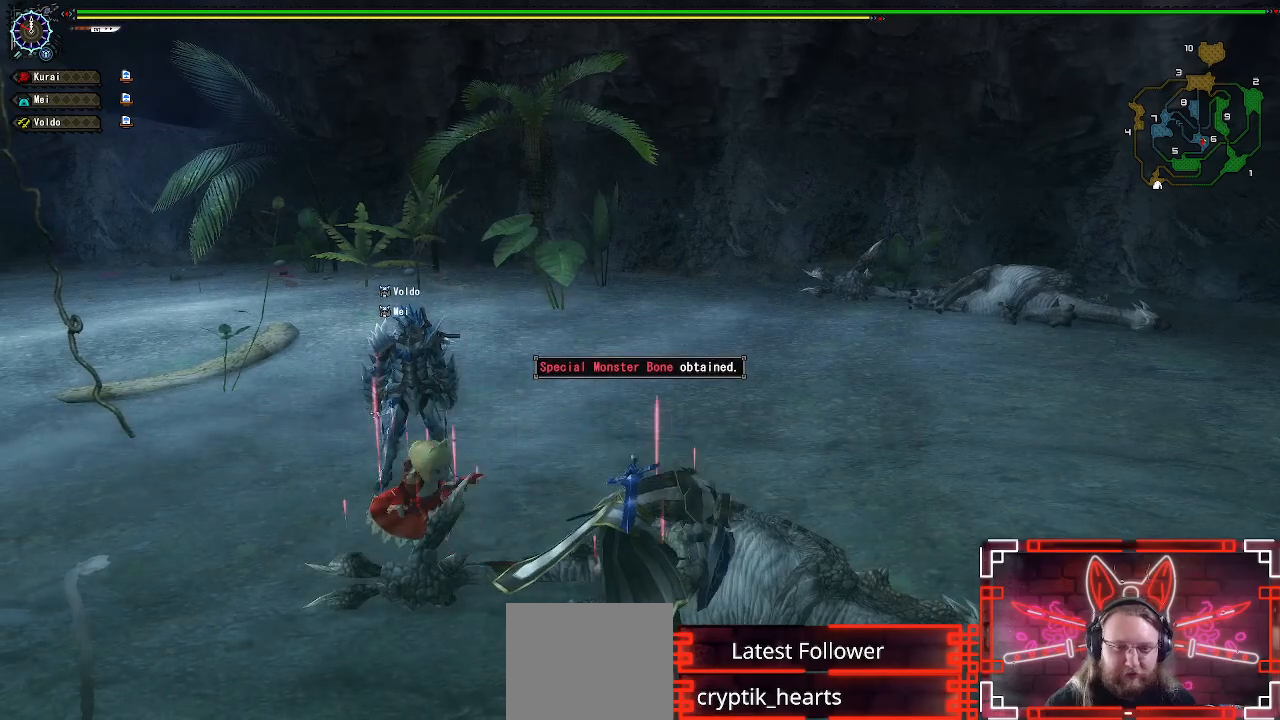
{"buttons": [], "left_stick": "center", "right_stick": "center", "events": [[167, "B", "down"], [383, "B", "up"]]}
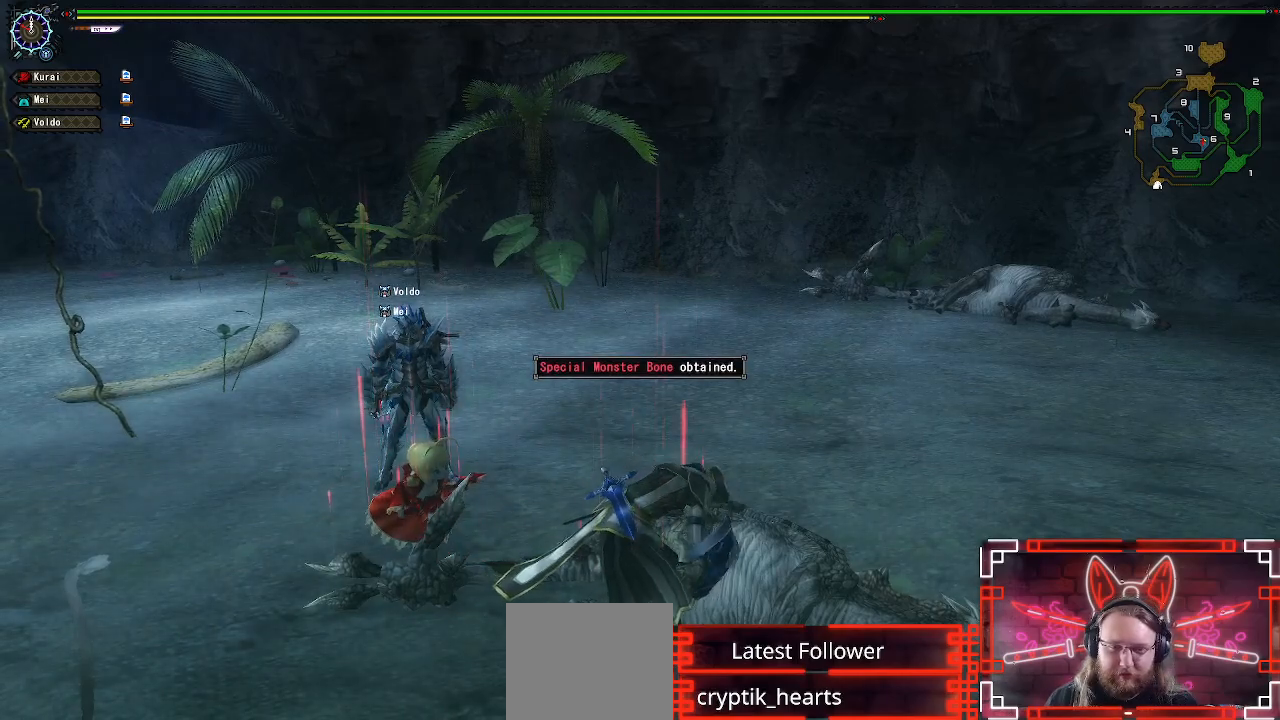
{"buttons": [], "left_stick": "center", "right_stick": "center", "events": [[150, "B", "down"], [350, "B", "up"]]}
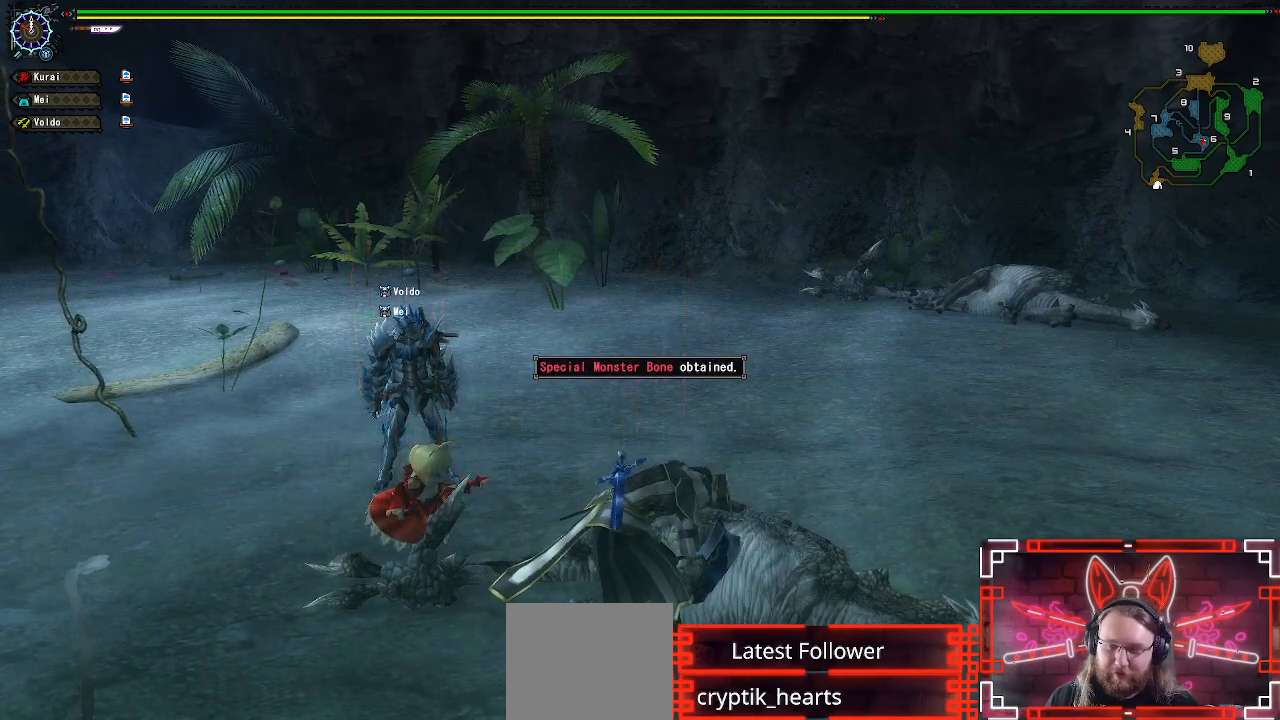
{"buttons": ["B"], "left_stick": "center", "right_stick": "center", "events": [[367, "B", "down"]]}
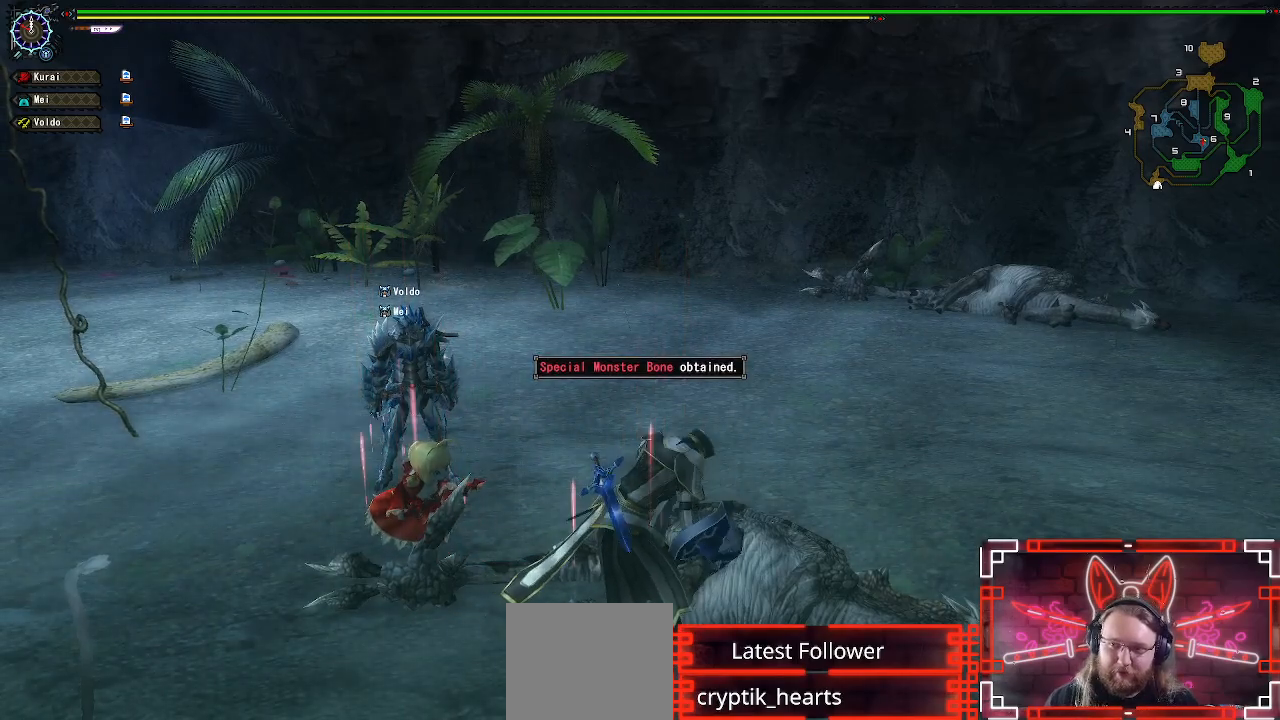
{"buttons": [], "left_stick": "center", "right_stick": "center", "events": [[33, "B", "up"], [183, "B", "down"], [367, "B", "up"]]}
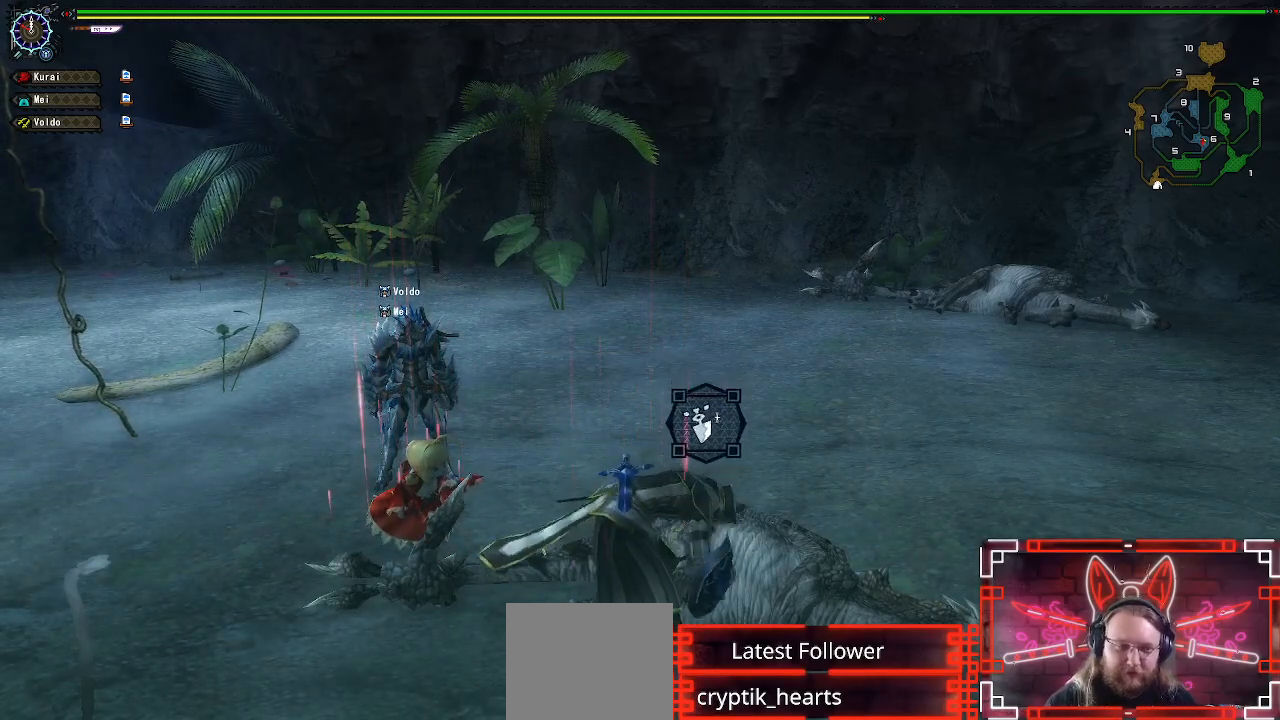
{"buttons": ["B"], "left_stick": "center", "right_stick": "center", "events": [[17, "B", "down"], [233, "B", "up"], [400, "B", "down"]]}
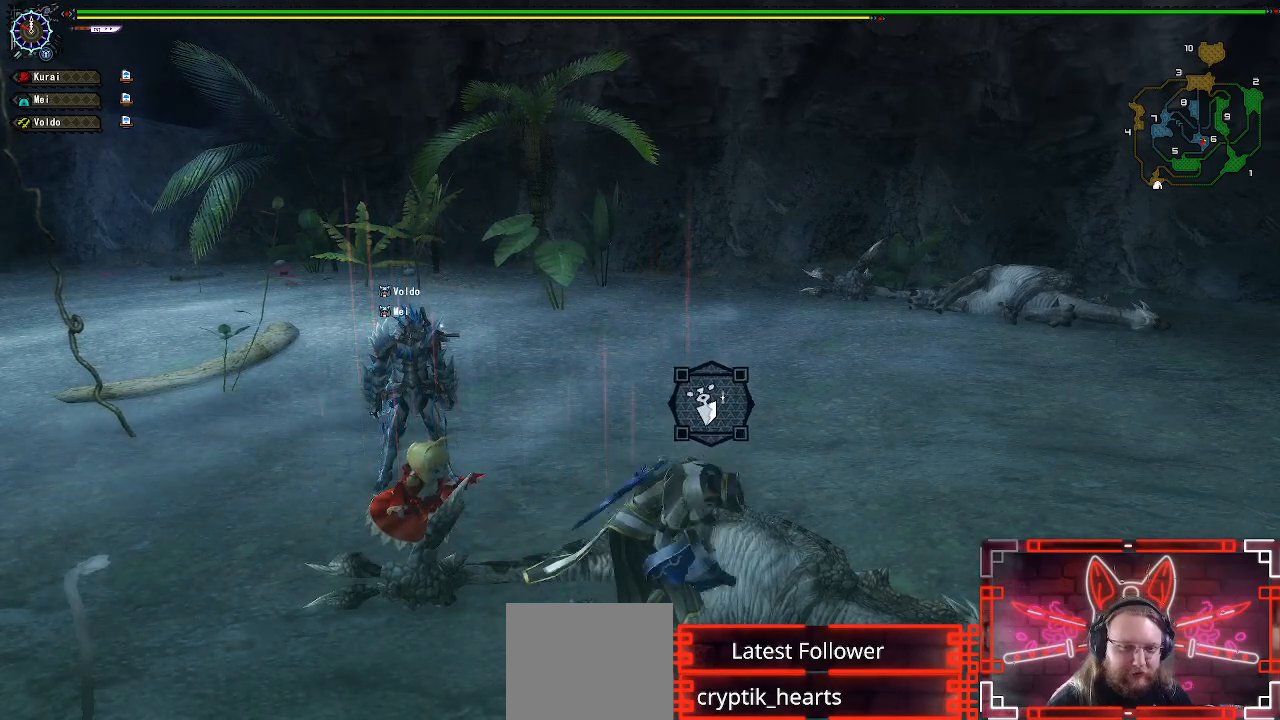
{"buttons": [], "left_stick": "center", "right_stick": "center", "events": [[217, "B", "up"], [350, "B", "down"], [467, "B", "up"]]}
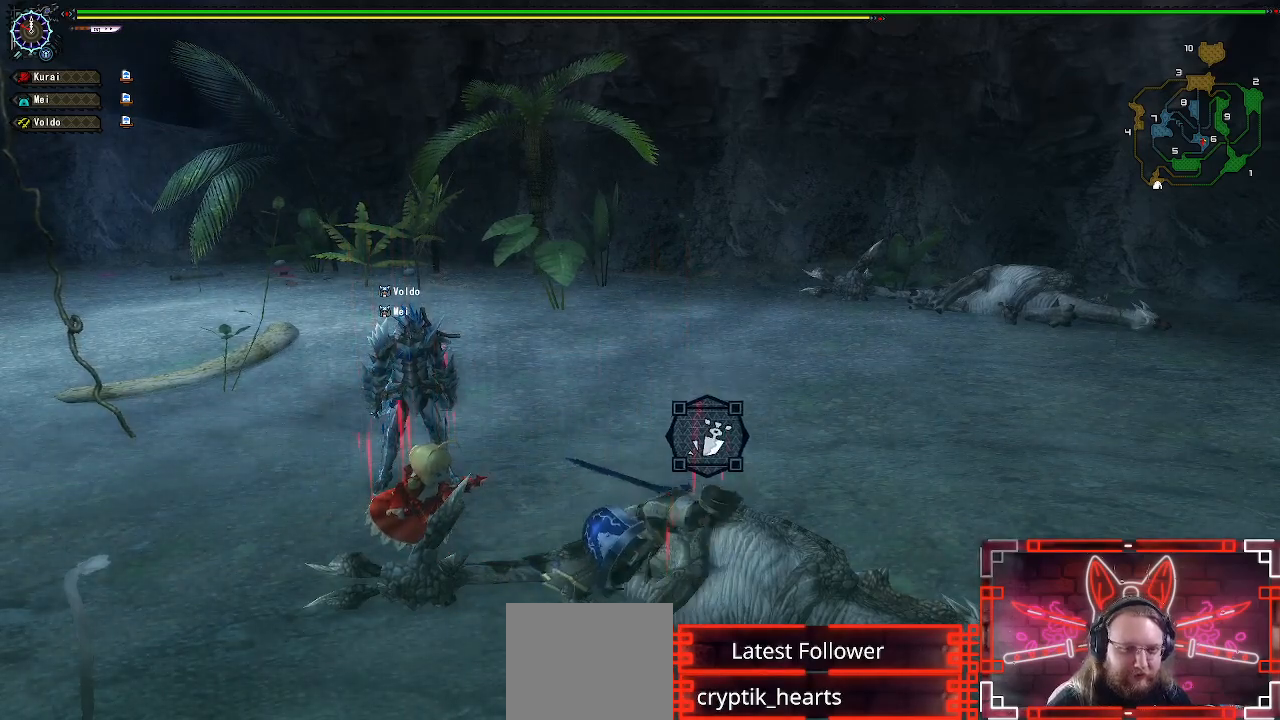
{"buttons": [], "left_stick": "center", "right_stick": "center", "events": [[83, "B", "down"], [217, "B", "up"]]}
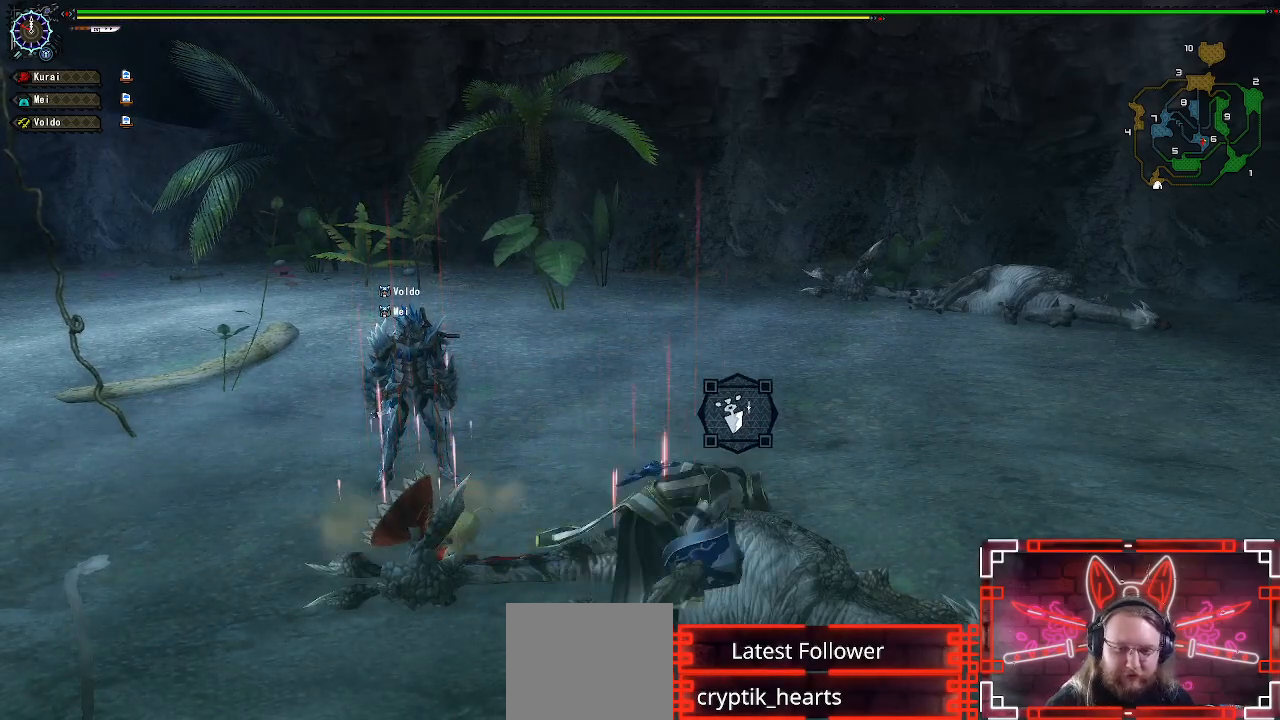
{"buttons": [], "left_stick": "center", "right_stick": "center", "events": []}
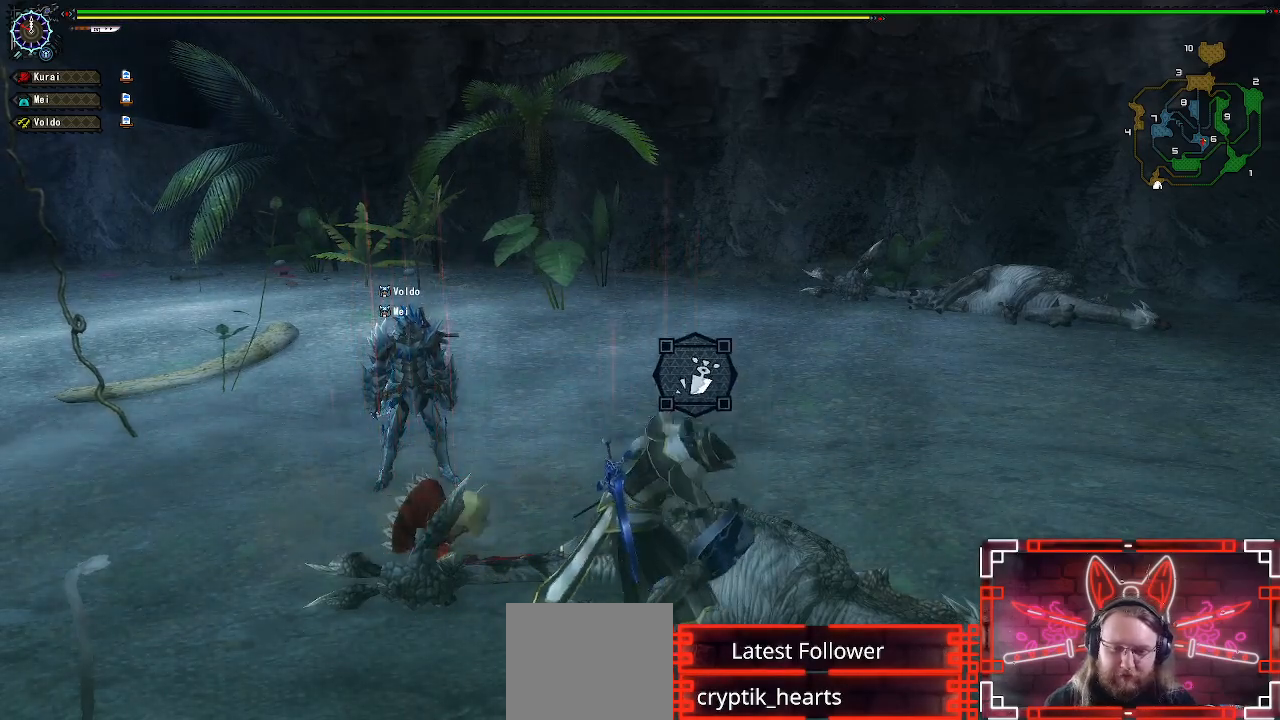
{"buttons": [], "left_stick": "center", "right_stick": "center", "events": []}
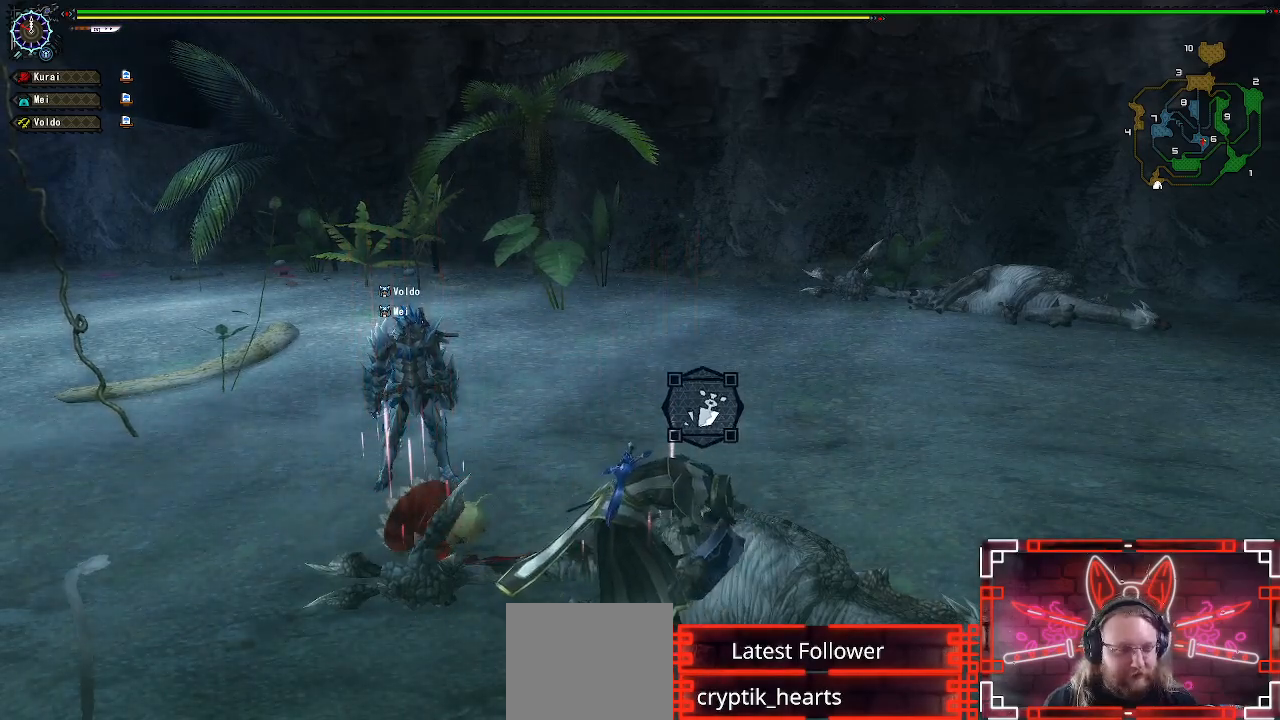
{"buttons": [], "left_stick": "up-right", "right_stick": "center", "events": [[350, "left_stick", "up-right"]]}
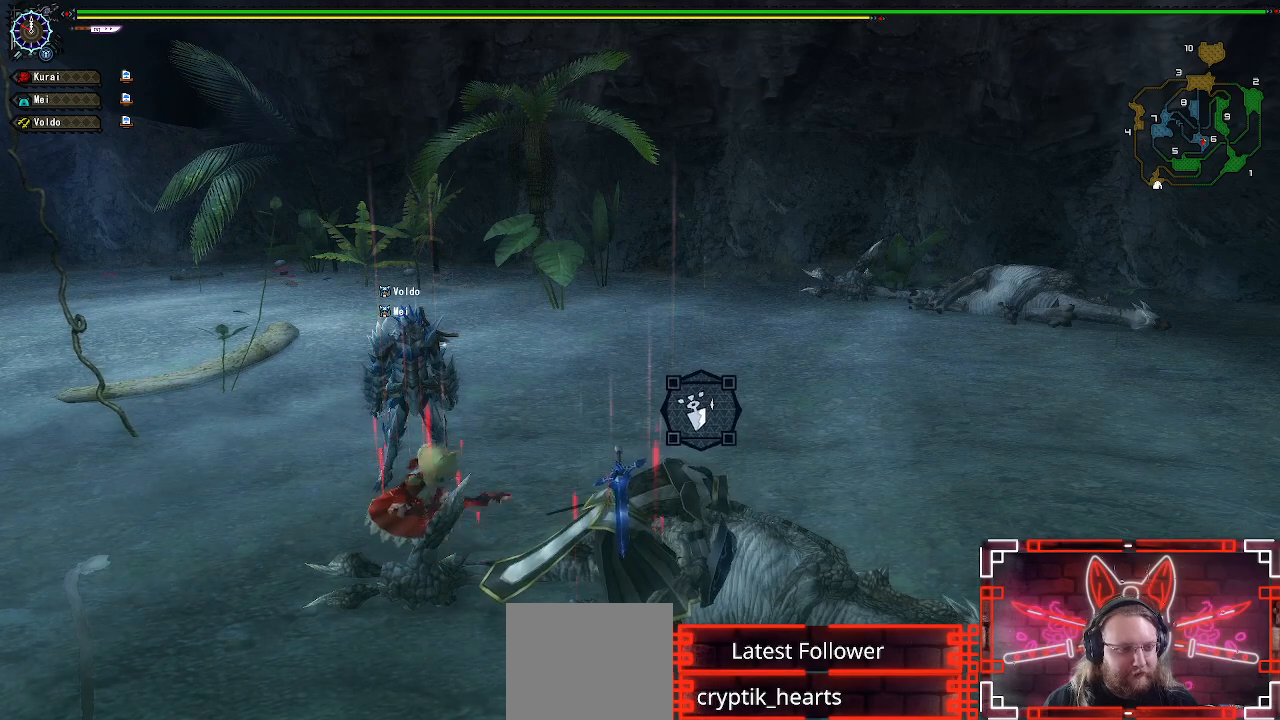
{"buttons": ["A"], "left_stick": "up-right", "right_stick": "center", "events": [[100, "A", "down"], [283, "A", "up"], [367, "A", "down"]]}
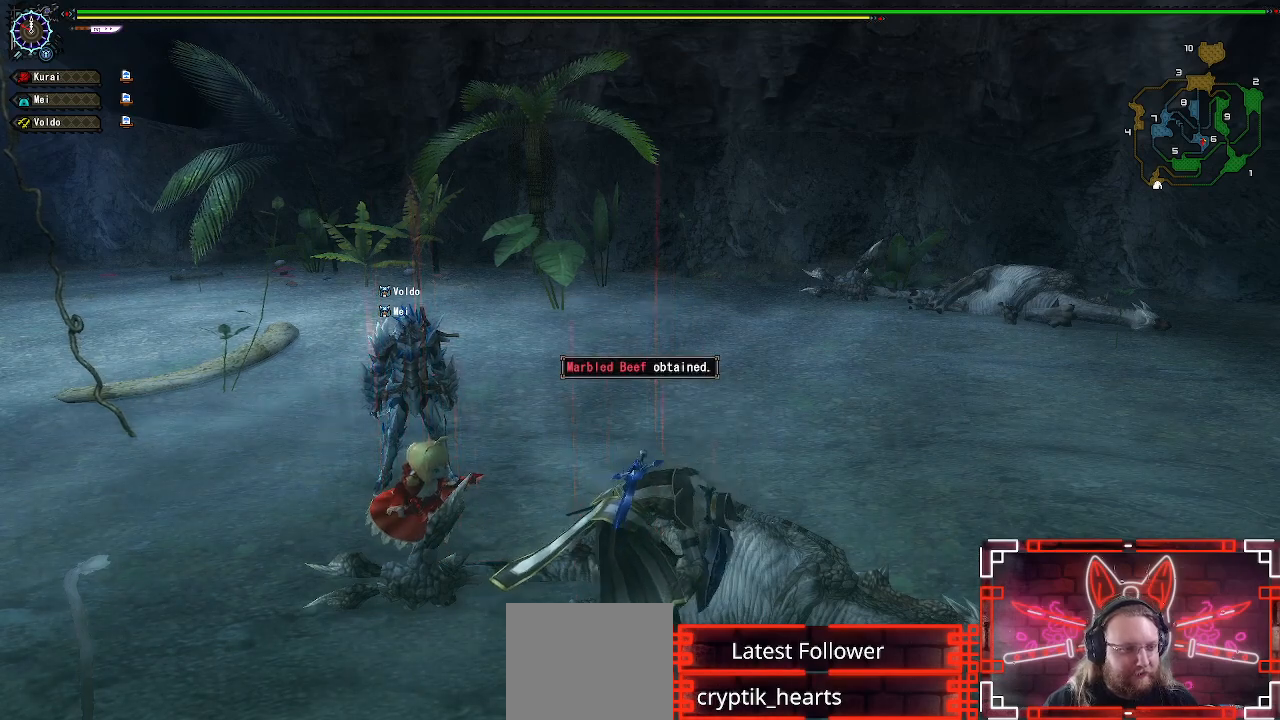
{"buttons": ["A"], "left_stick": "up-right", "right_stick": "center", "events": [[67, "A", "up"], [167, "A", "down"], [367, "A", "up"], [483, "A", "down"]]}
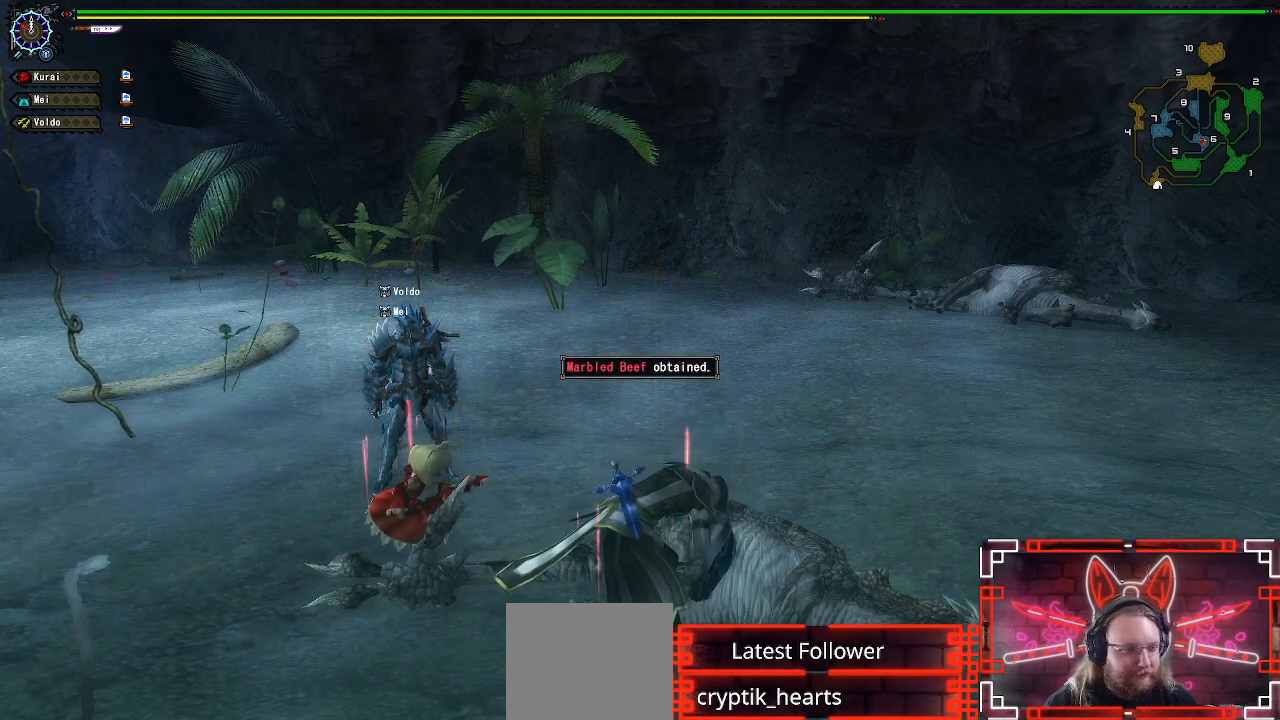
{"buttons": ["A"], "left_stick": "up-right", "right_stick": "center", "events": [[150, "A", "up"], [250, "A", "down"], [383, "A", "up"], [500, "A", "down"]]}
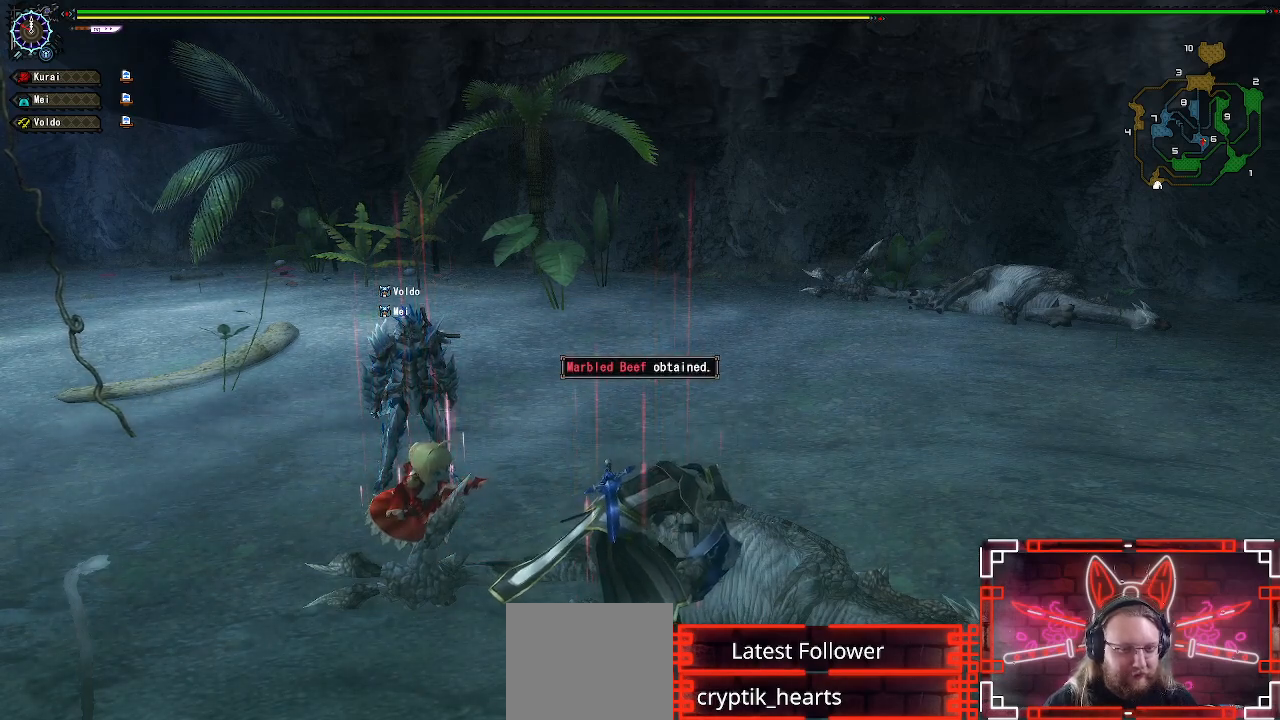
{"buttons": ["A"], "left_stick": "up-right", "right_stick": "center", "events": [[117, "A", "up"], [217, "A", "down"], [383, "A", "up"], [467, "A", "down"]]}
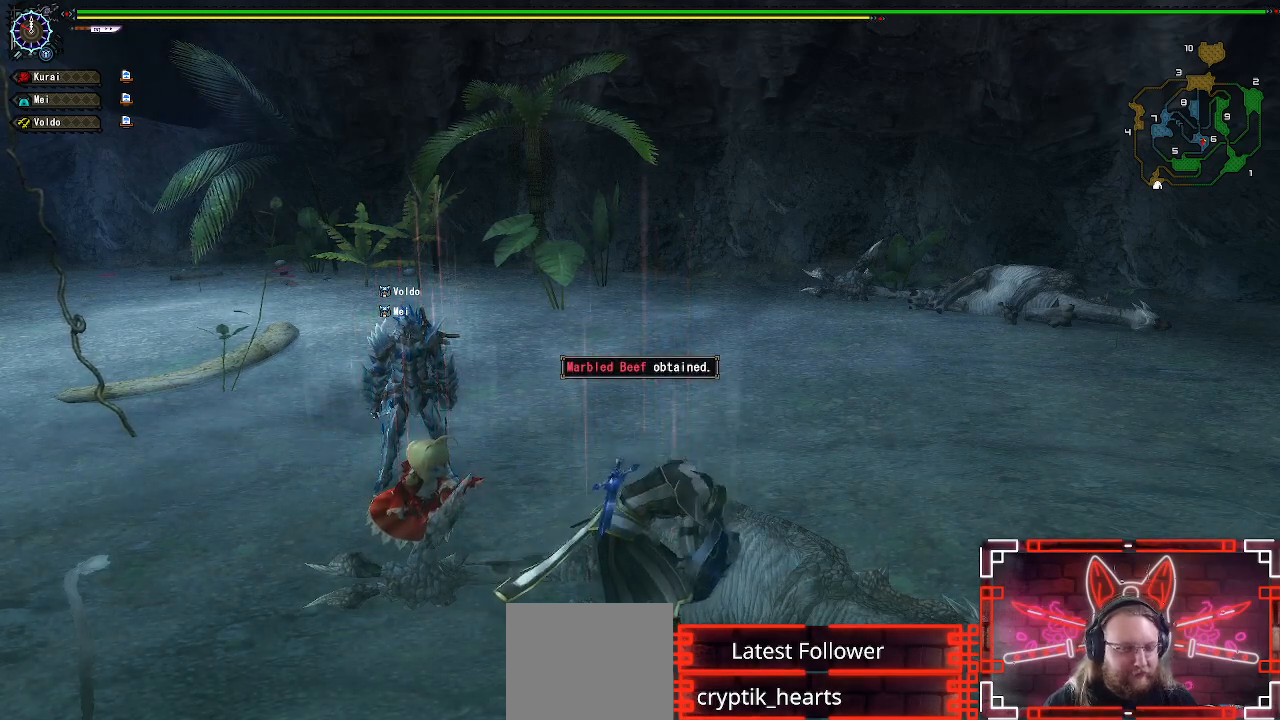
{"buttons": ["A"], "left_stick": "up-right", "right_stick": "center", "events": [[133, "A", "up"], [217, "A", "down"], [367, "A", "up"], [450, "A", "down"]]}
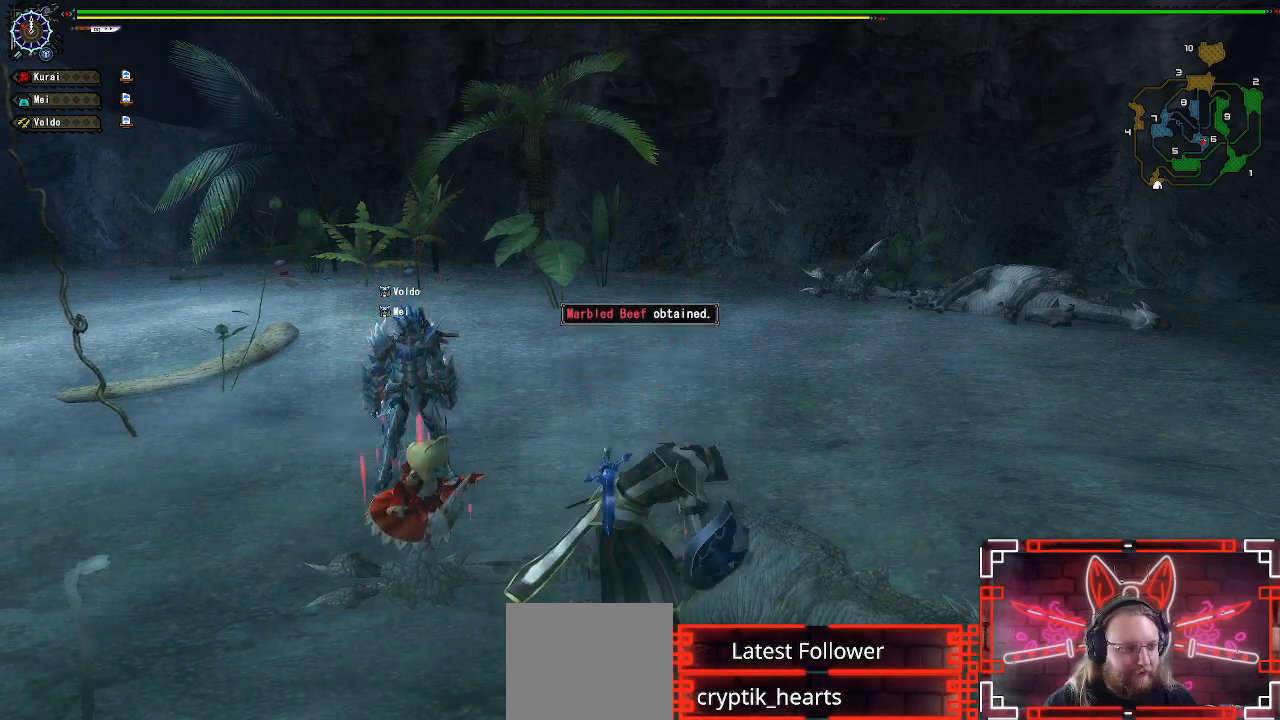
{"buttons": ["A"], "left_stick": "up-right", "right_stick": "center", "events": [[83, "A", "up"], [183, "A", "down"], [300, "A", "up"], [400, "A", "down"]]}
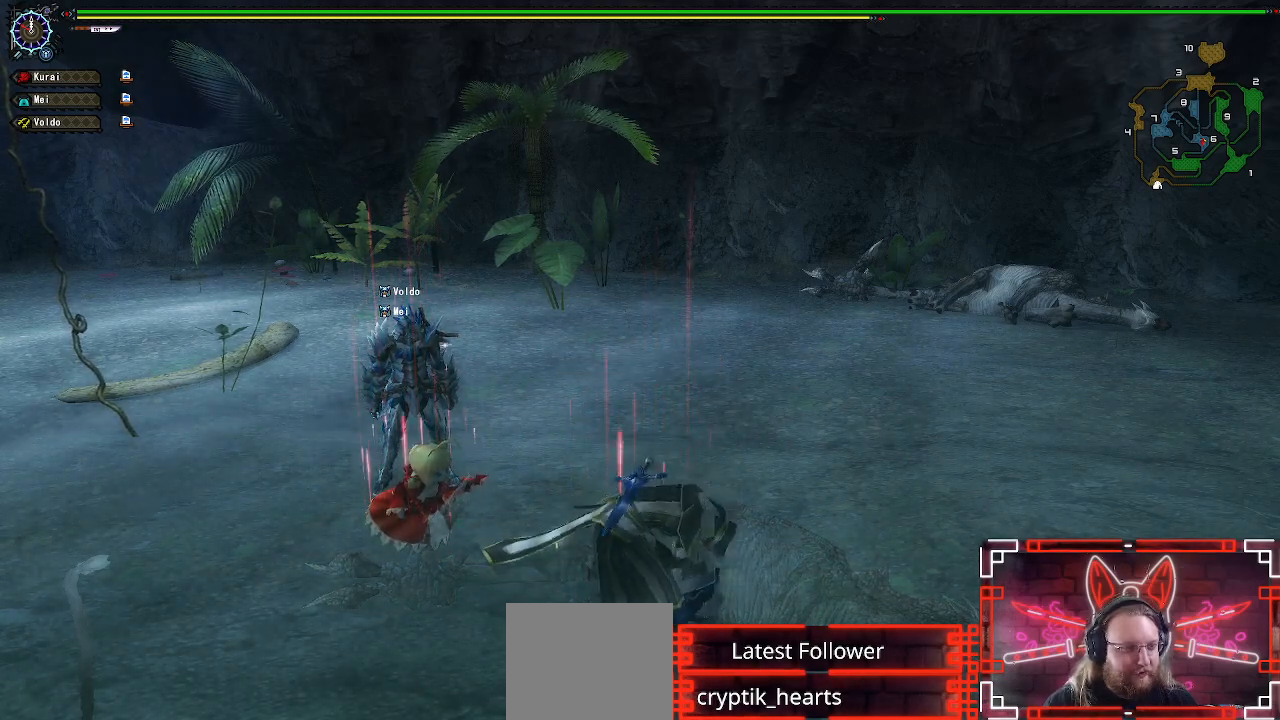
{"buttons": [], "left_stick": "up-right", "right_stick": "center", "events": [[17, "A", "up"], [117, "A", "down"], [233, "A", "up"], [333, "A", "down"], [450, "A", "up"]]}
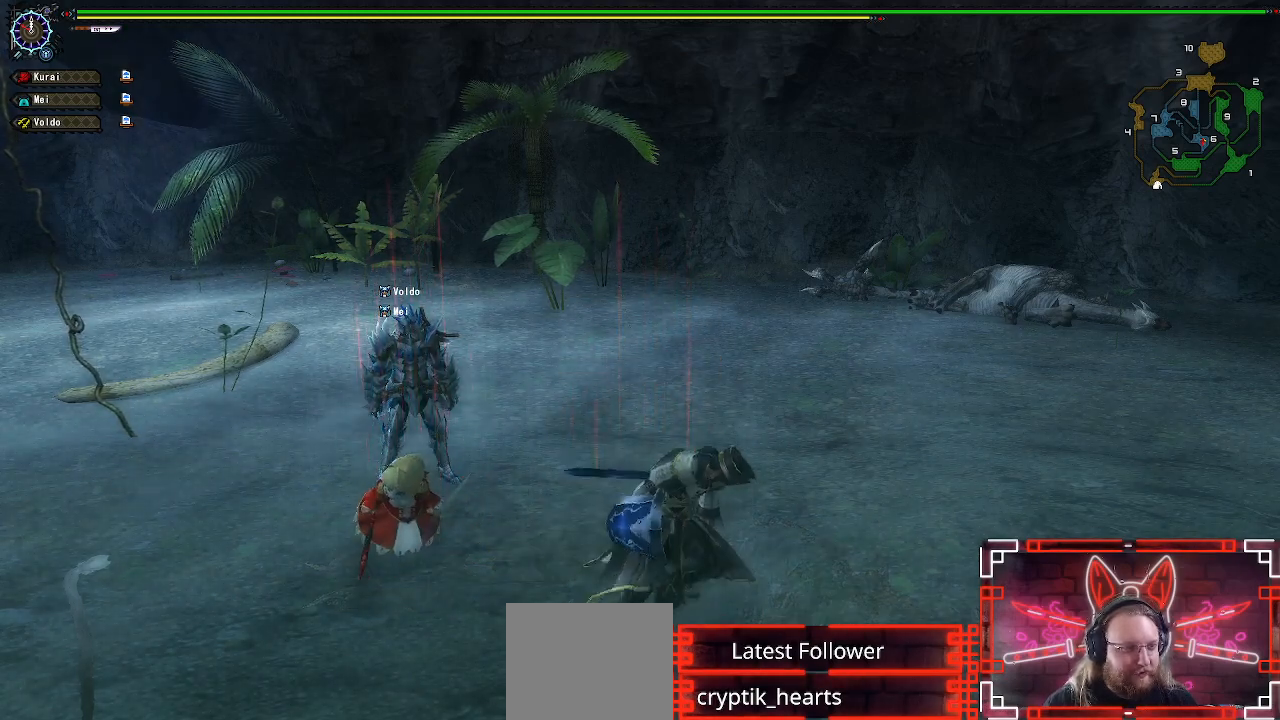
{"buttons": ["A"], "left_stick": "up-right", "right_stick": "center", "events": [[33, "A", "down"], [167, "A", "up"], [233, "A", "down"], [367, "A", "up"], [450, "A", "down"]]}
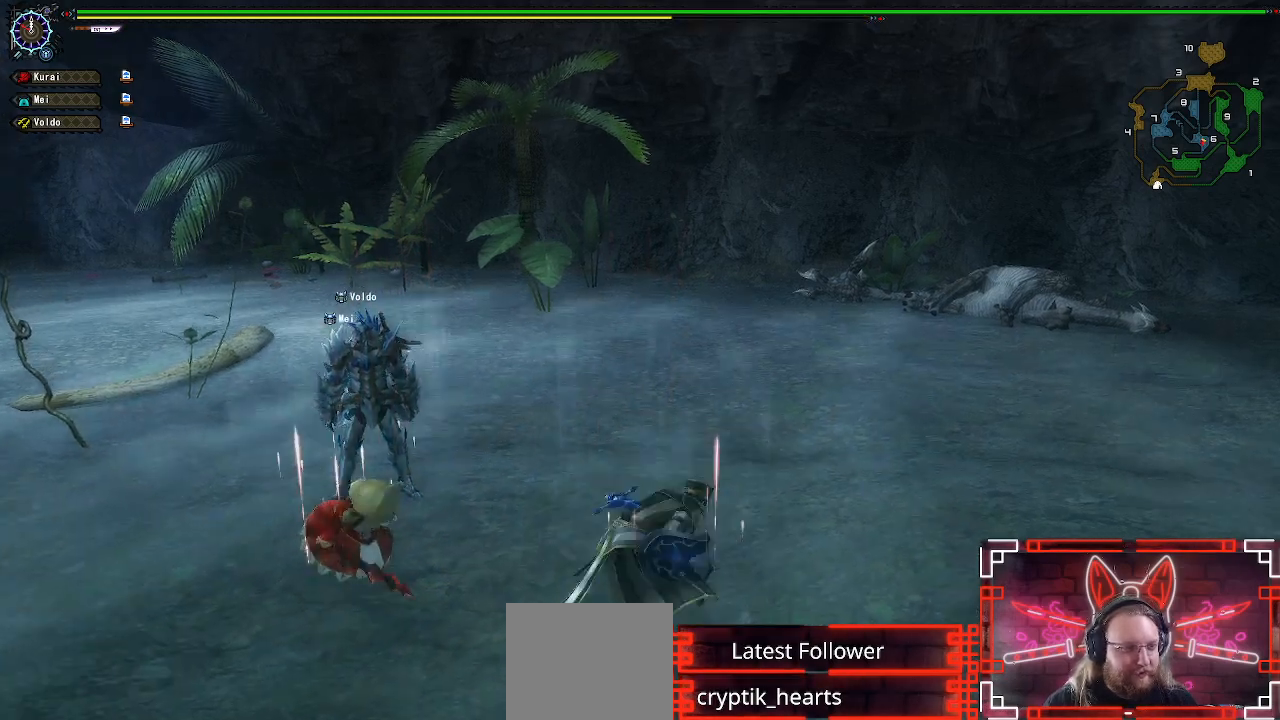
{"buttons": ["R1"], "left_stick": "up-right", "right_stick": "center", "events": [[83, "A", "up"], [150, "R1", "down"]]}
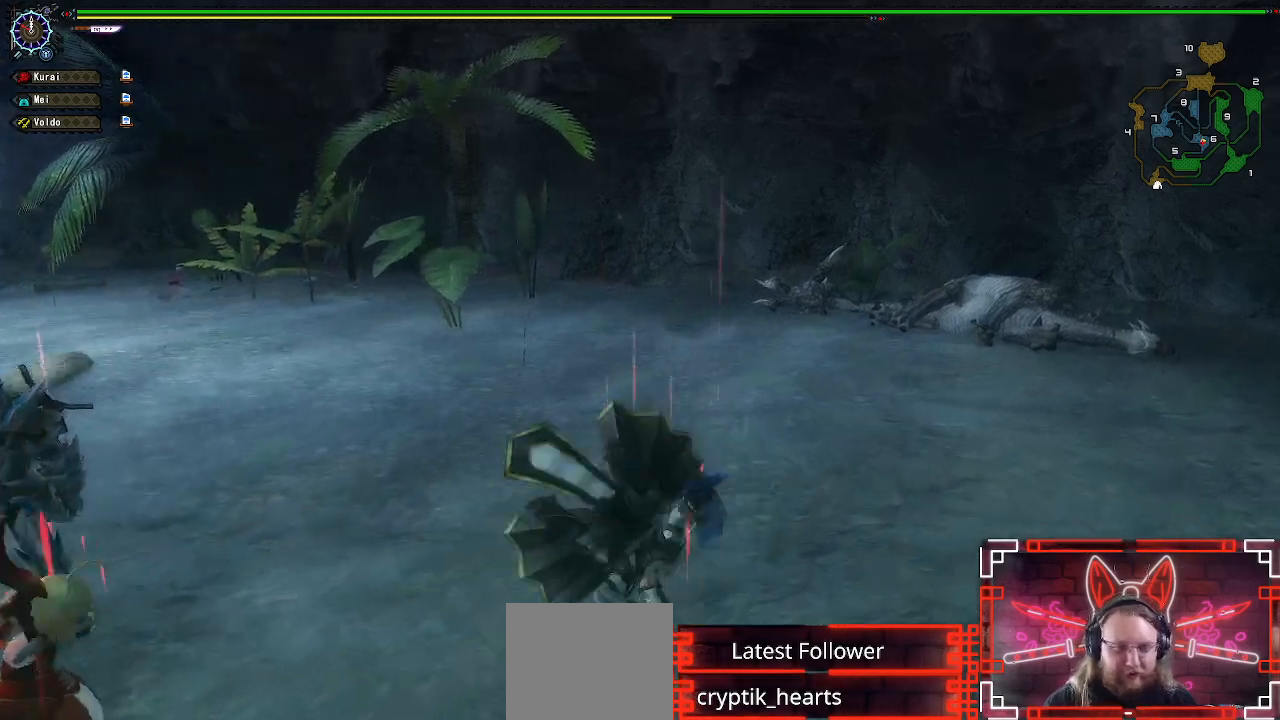
{"buttons": ["R1"], "left_stick": "up-right", "right_stick": "center", "events": []}
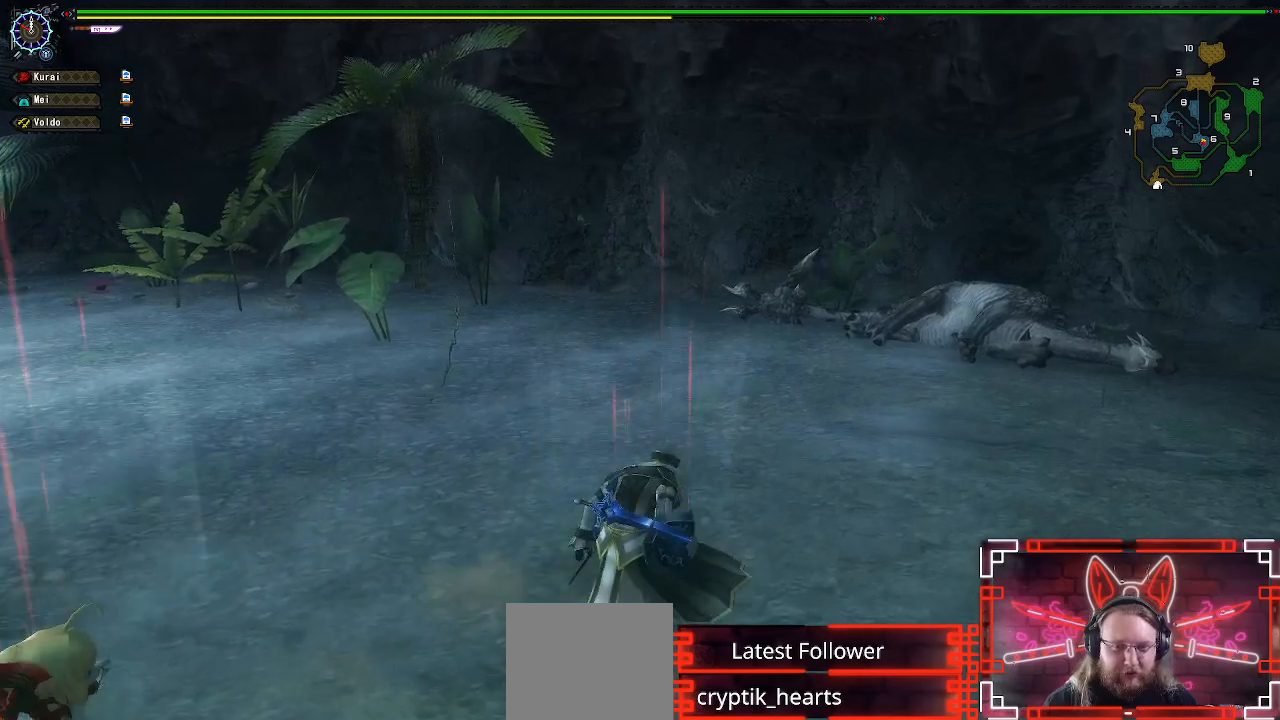
{"buttons": ["R1"], "left_stick": "up-right", "right_stick": "center", "events": []}
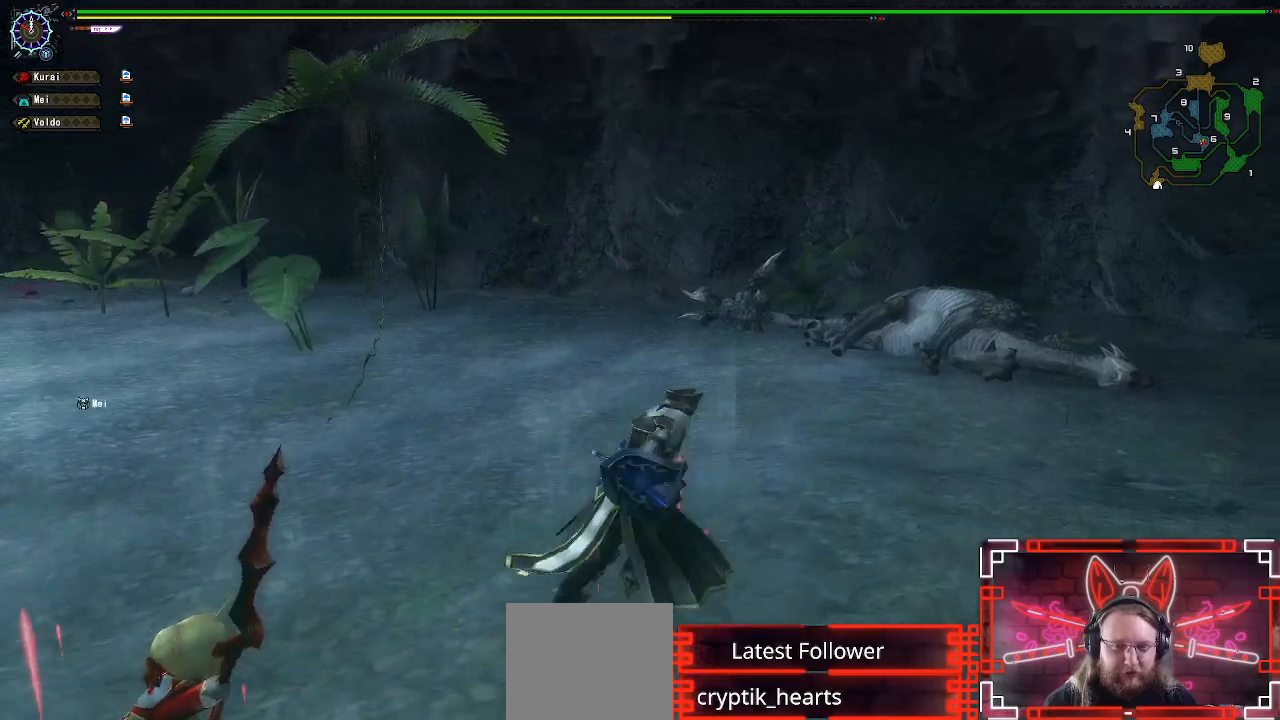
{"buttons": ["R1"], "left_stick": "up-right", "right_stick": "center", "events": []}
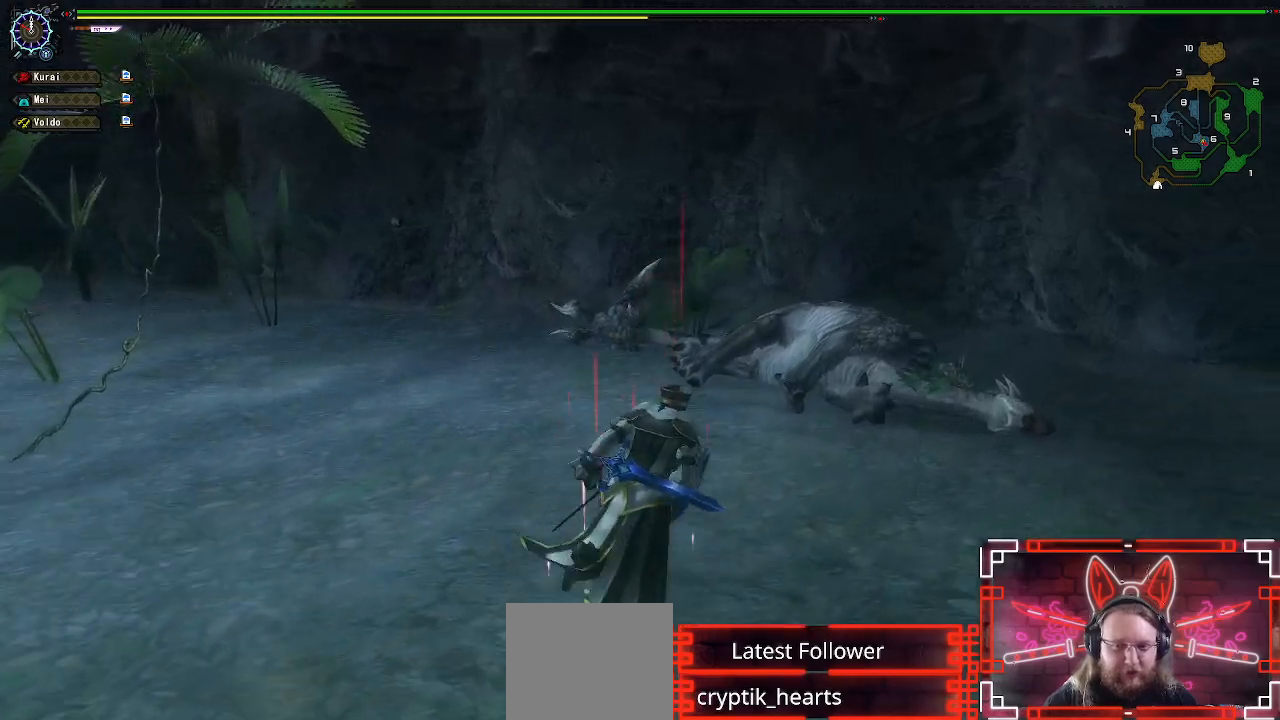
{"buttons": [], "left_stick": "up-right", "right_stick": "center", "events": [[367, "R1", "up"]]}
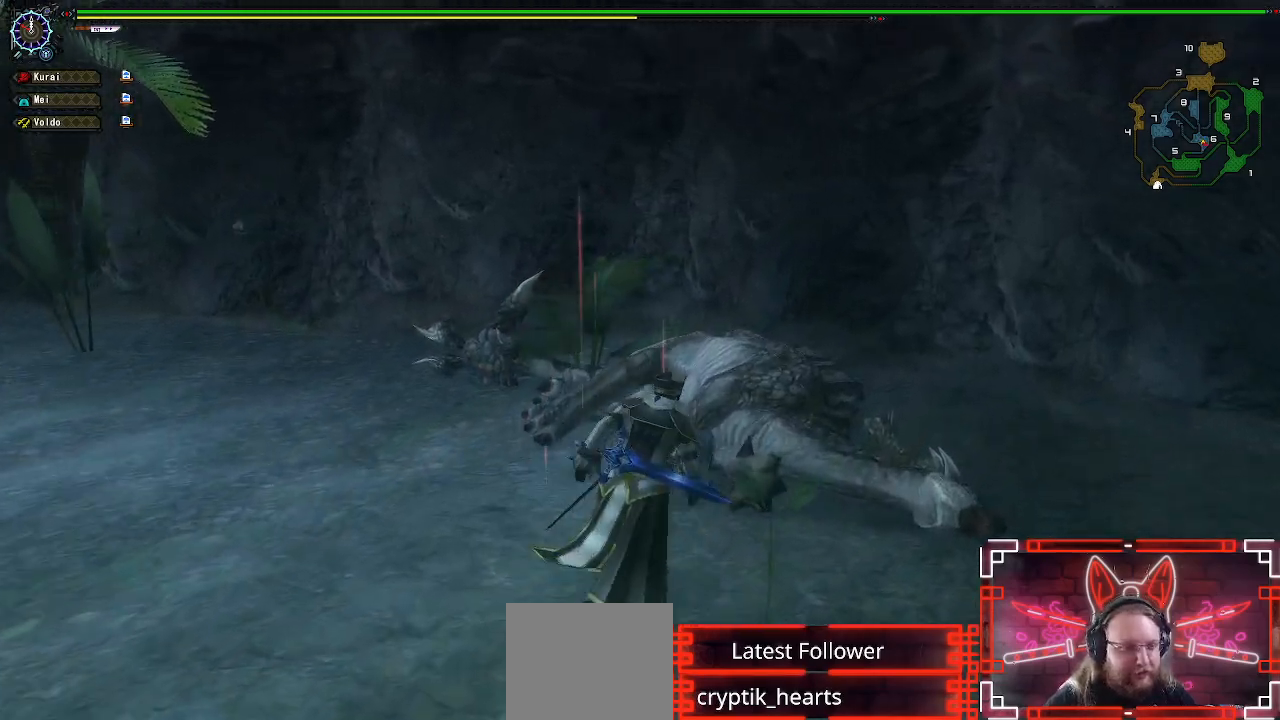
{"buttons": [], "left_stick": "center", "right_stick": "center", "events": [[167, "left_stick", "center"]]}
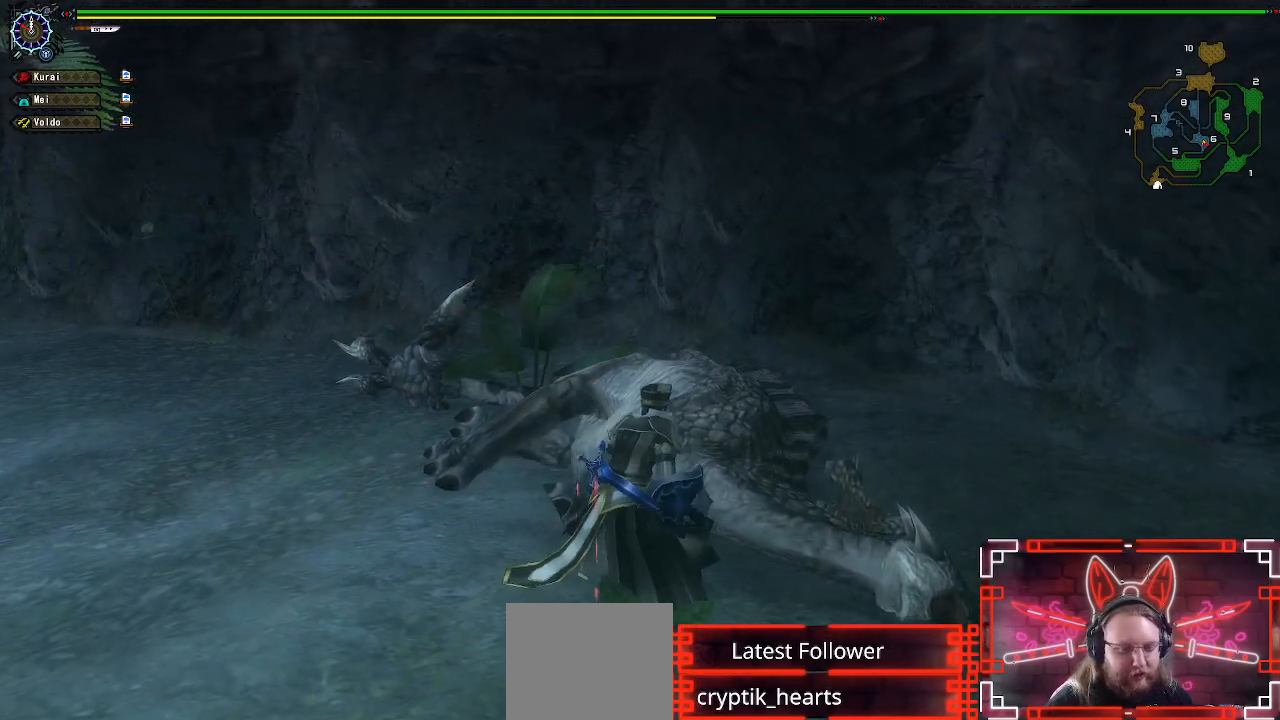
{"buttons": [], "left_stick": "center", "right_stick": "center", "events": []}
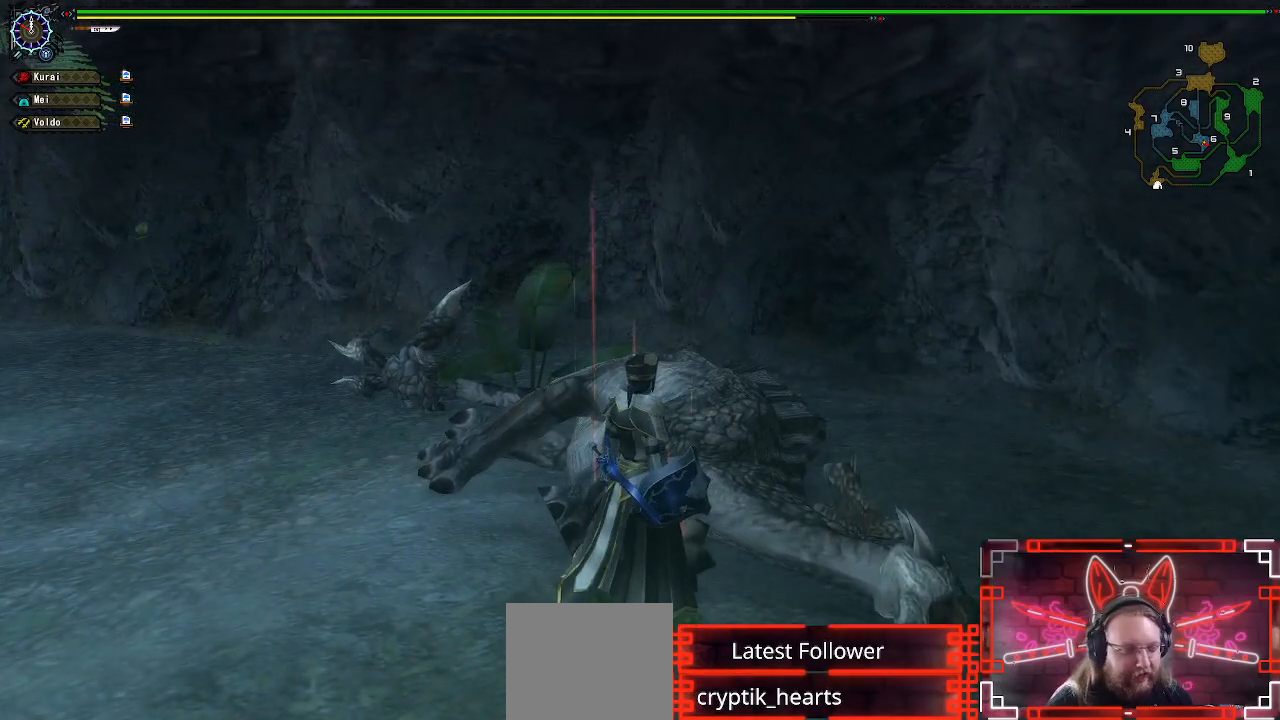
{"buttons": [], "left_stick": "up", "right_stick": "center", "events": [[117, "A", "down"], [333, "A", "up"], [417, "left_stick", "up"]]}
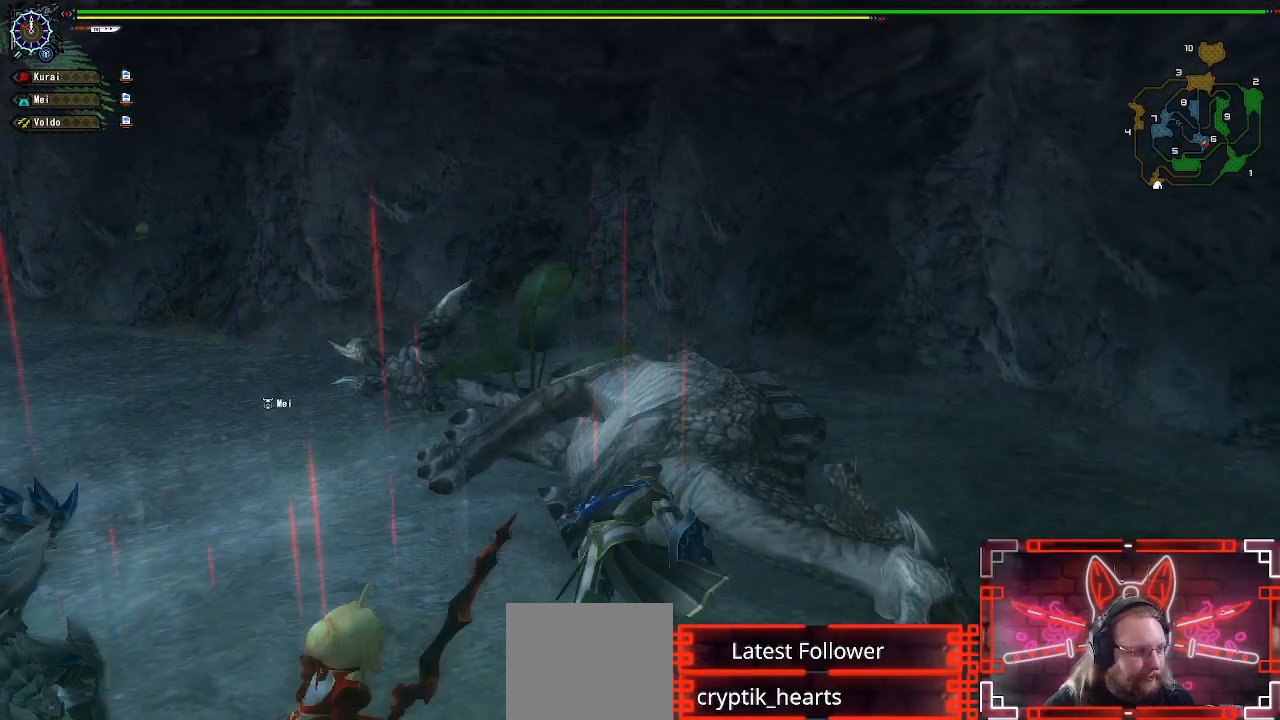
{"buttons": [], "left_stick": "up", "right_stick": "center", "events": [[100, "B", "down"], [267, "B", "up"], [367, "B", "down"], [500, "B", "up"]]}
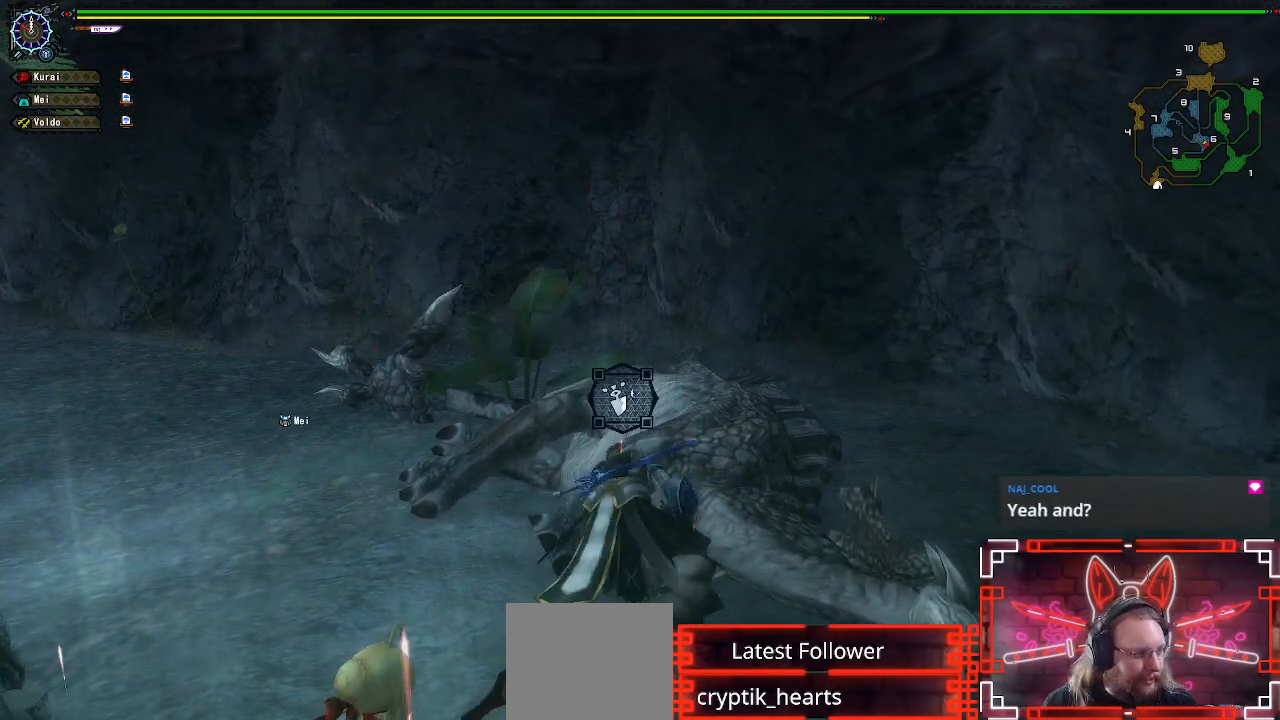
{"buttons": [], "left_stick": "center", "right_stick": "center", "events": [[83, "left_stick", "center"], [117, "B", "down"], [233, "B", "up"], [333, "B", "down"], [467, "B", "up"]]}